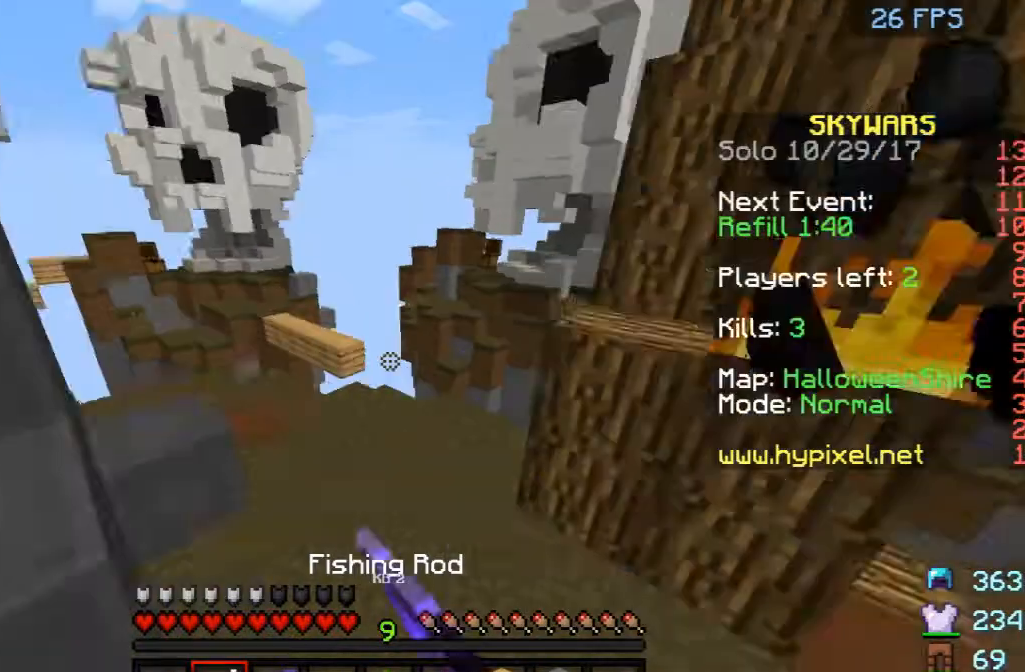
Gameplay with keyboard and mouse; each line is a JSON object with the keys and mouse buttons held at the frame after it. "events" lists presses ("down") and releases ("up") of "a", "d", "s", "space", "w", "mouse_left" and "mouse_right" between this image and that frame as [ms after this image, input, new state], when the widget could be followed in between. "mouse_left", "mouse_right" = the "left", "right" buttons of the "mouse" list. No other keys are recorded. Fast repeated clicks can show as one long hold. Mouse movement is not recorded.
{"keys": ["a"], "mouse": [], "events": [[83, "a", "down"], [83, "mouse_left", "down"], [125, "mouse_left", "up"]]}
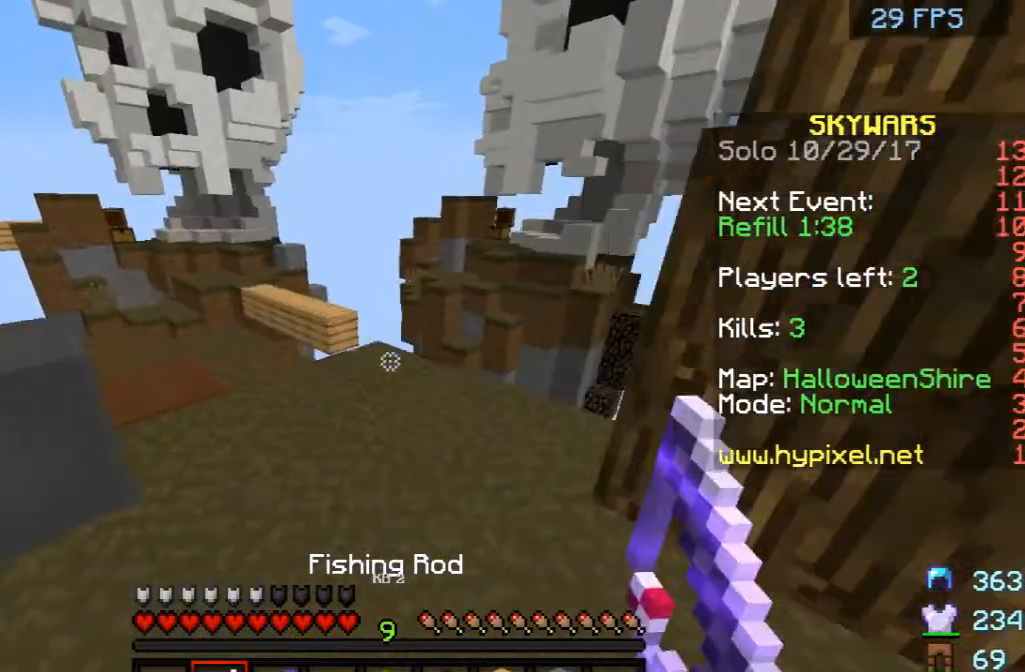
{"keys": [], "mouse": [], "events": [[42, "a", "up"], [125, "d", "down"], [333, "d", "up"]]}
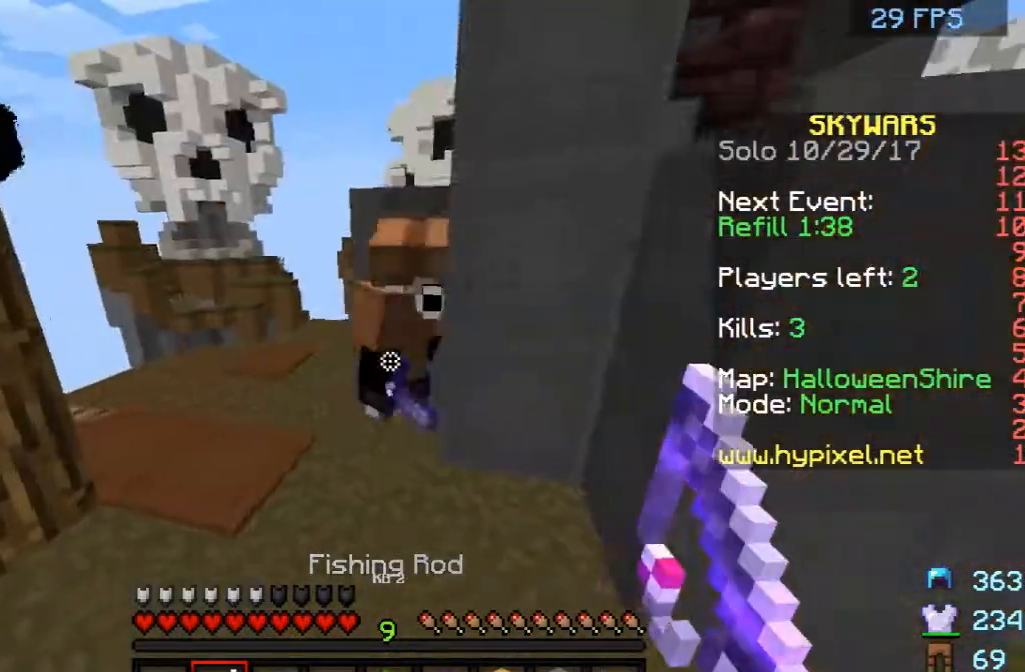
{"keys": ["d", "w"], "mouse": ["left"], "events": [[42, "a", "down"], [208, "a", "up"], [333, "mouse_left", "down"], [333, "w", "down"], [375, "d", "down"], [458, "mouse_left", "up"], [500, "mouse_left", "down"]]}
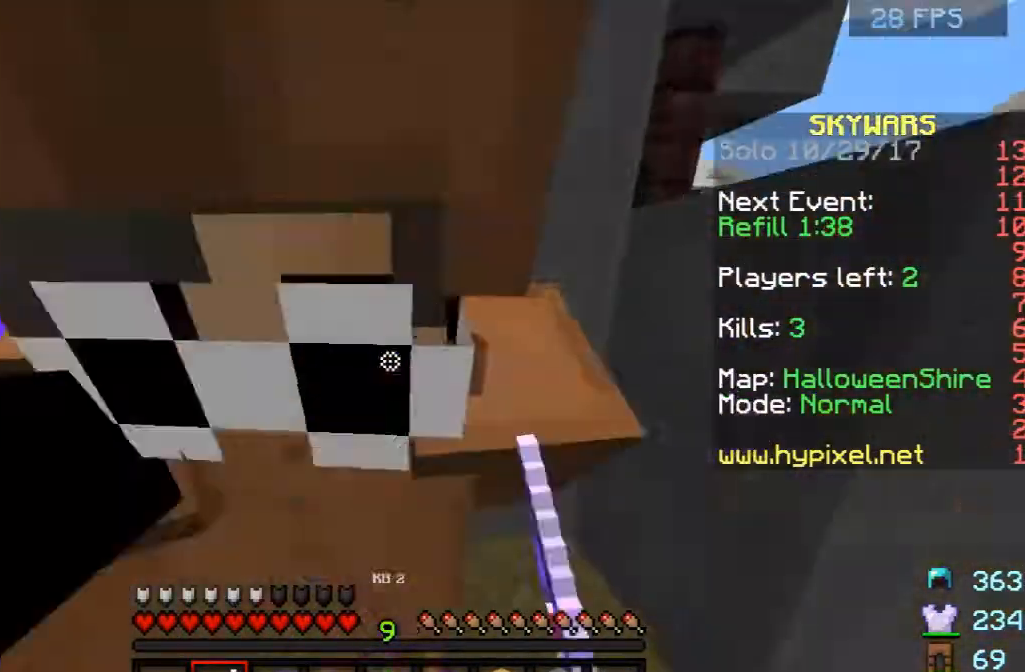
{"keys": ["a", "s"], "mouse": [], "events": [[167, "mouse_left", "up"], [292, "w", "up"], [375, "mouse_left", "down"], [417, "a", "down"], [417, "d", "up"], [417, "mouse_left", "up"], [417, "s", "down"]]}
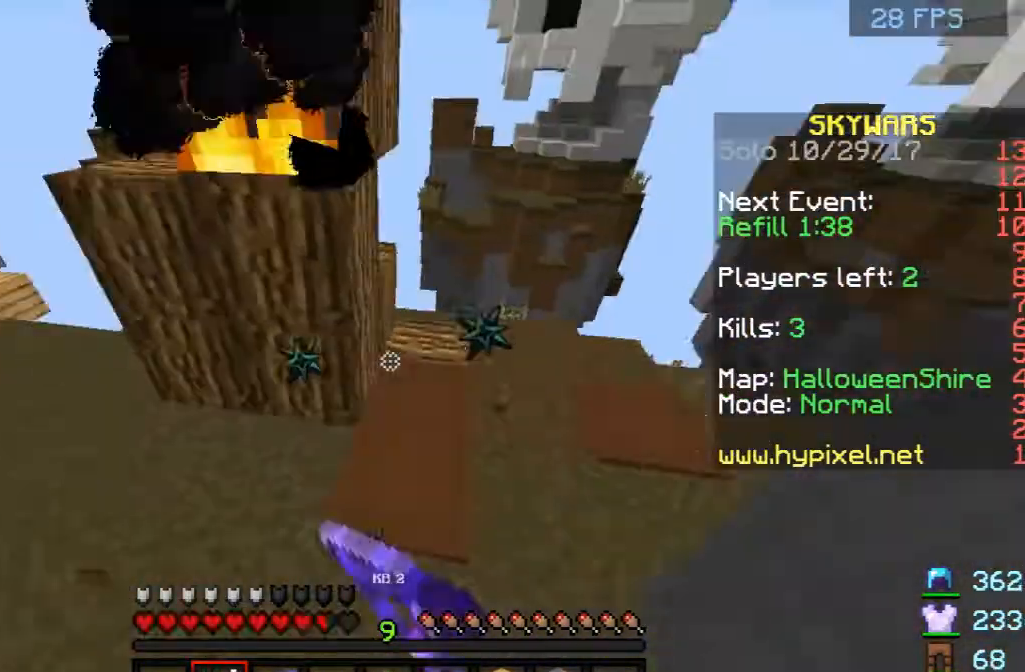
{"keys": ["a", "w"], "mouse": [], "events": [[125, "a", "up"], [125, "s", "up"], [417, "mouse_left", "down"], [458, "a", "down"], [458, "mouse_left", "up"], [458, "w", "down"]]}
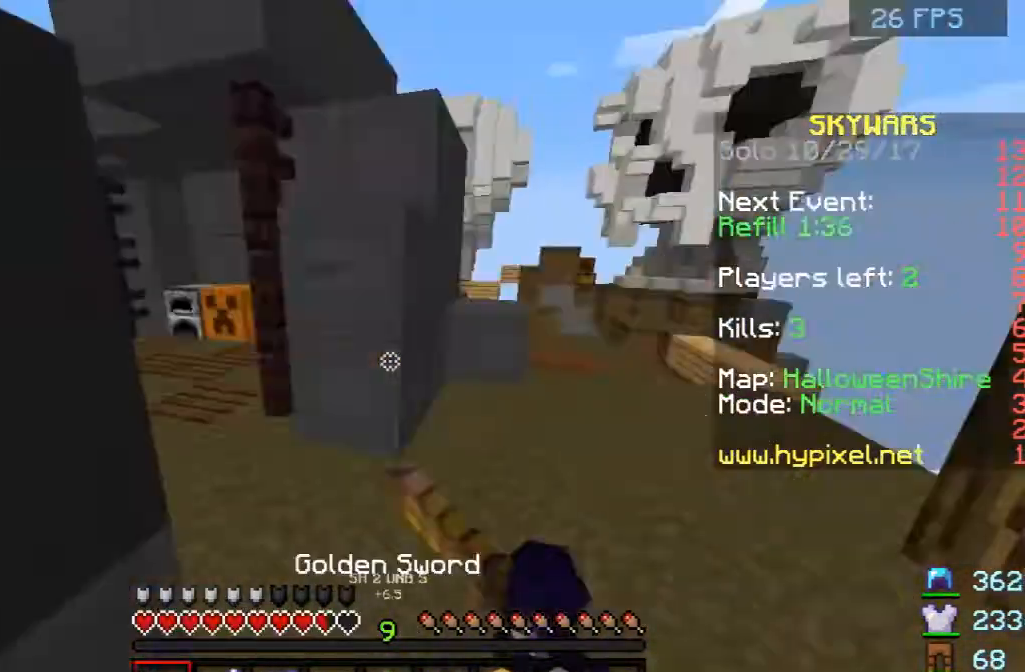
{"keys": ["a", "w"], "mouse": ["left"], "events": [[83, "mouse_left", "down"], [167, "mouse_left", "up"], [250, "mouse_left", "down"], [333, "a", "up"], [375, "mouse_left", "up"], [500, "a", "down"], [500, "mouse_left", "down"]]}
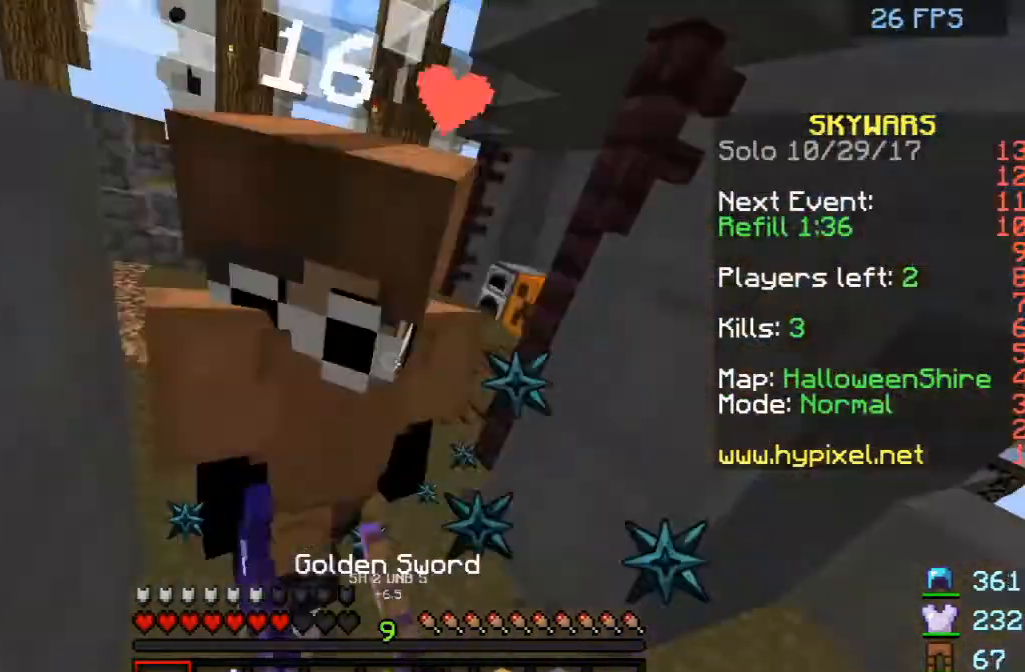
{"keys": ["w"], "mouse": [], "events": [[83, "mouse_left", "up"], [167, "mouse_left", "down"], [250, "mouse_left", "up"], [292, "mouse_left", "down"], [417, "mouse_left", "up"], [500, "a", "up"]]}
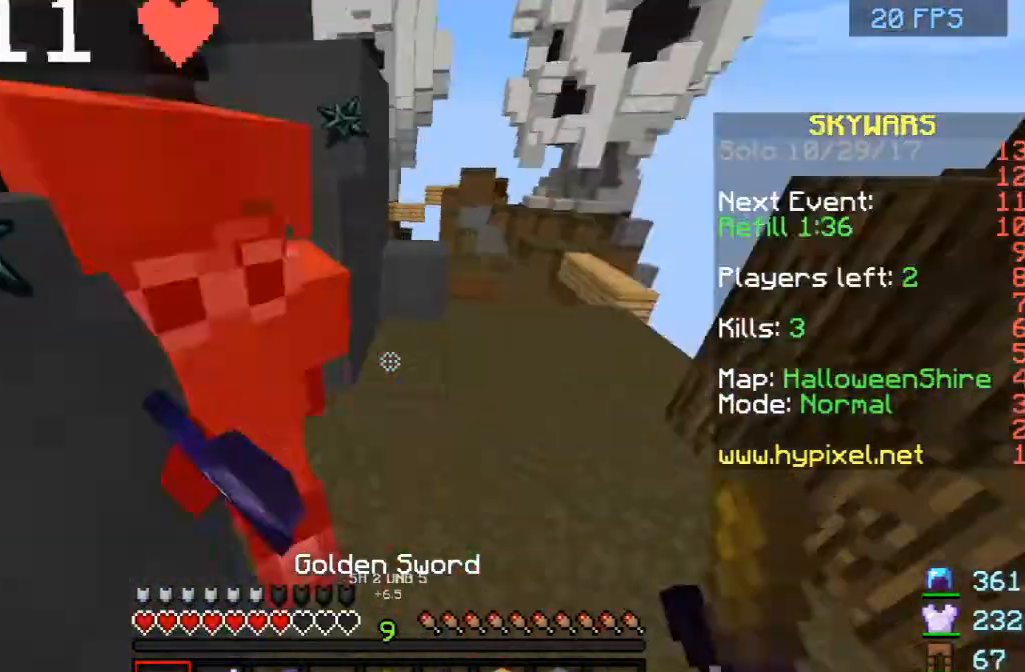
{"keys": ["w"], "mouse": ["left"], "events": [[125, "mouse_left", "down"], [167, "mouse_left", "up"], [208, "mouse_left", "down"], [292, "mouse_left", "up"], [417, "mouse_left", "down"]]}
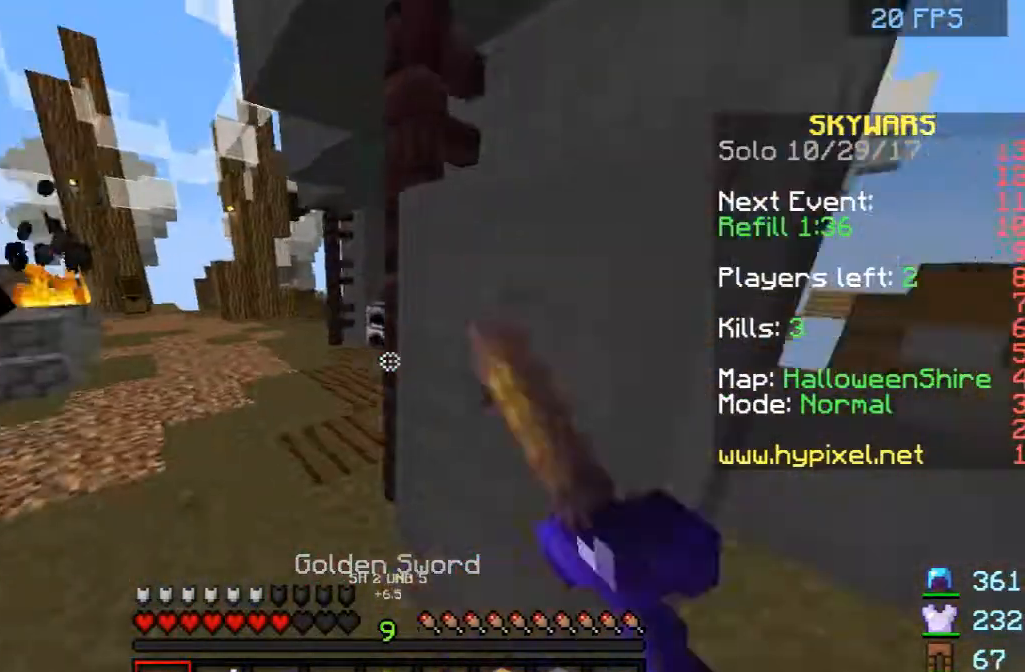
{"keys": ["a", "w"], "mouse": [], "events": [[42, "a", "down"], [42, "mouse_left", "up"], [208, "w", "up"], [333, "mouse_left", "down"], [333, "w", "down"], [458, "mouse_left", "up"]]}
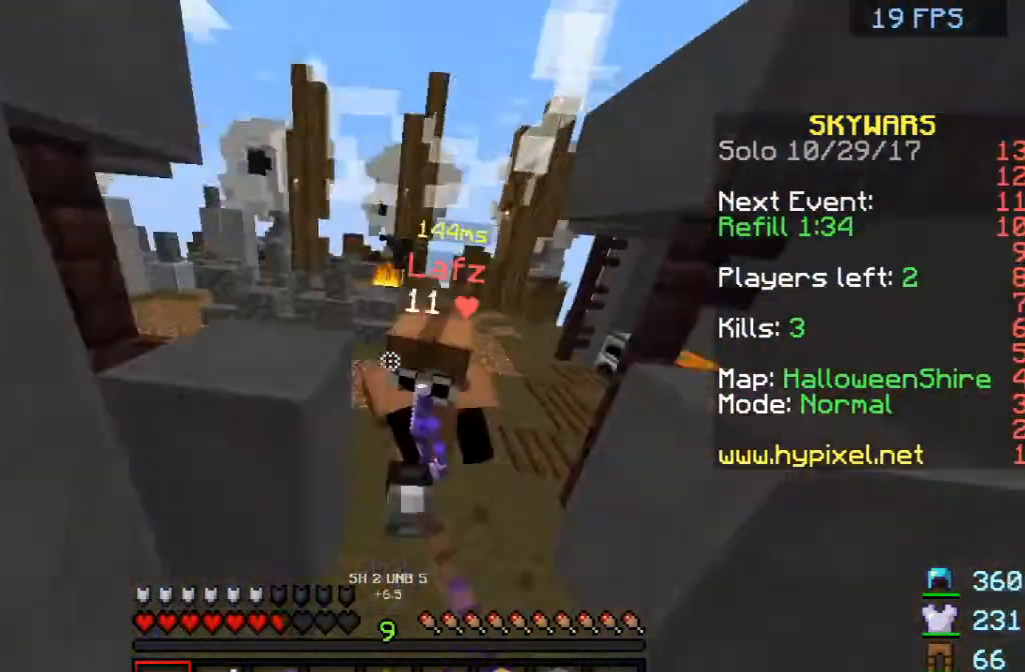
{"keys": ["a", "w"], "mouse": [], "events": [[83, "mouse_left", "down"], [83, "w", "up"], [125, "mouse_left", "up"], [167, "mouse_left", "down"], [292, "mouse_left", "up"], [292, "s", "down"], [375, "mouse_left", "down"], [375, "s", "up"], [417, "mouse_left", "up"], [417, "w", "down"]]}
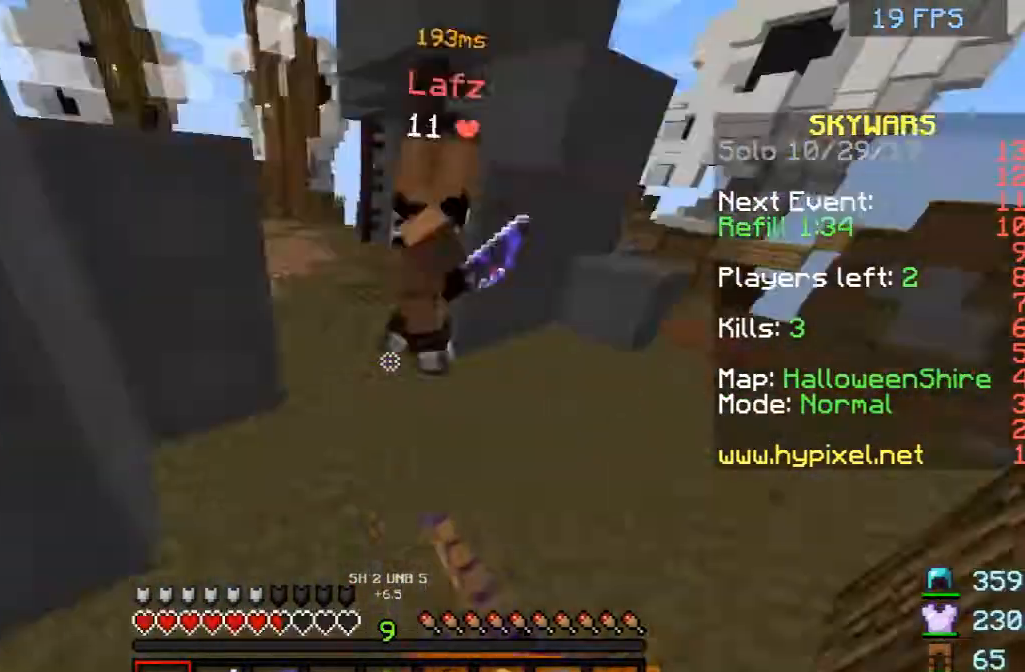
{"keys": ["w"], "mouse": ["left"], "events": [[125, "mouse_left", "down"], [167, "mouse_left", "up"], [208, "a", "up"], [208, "mouse_left", "down"], [292, "mouse_left", "up"], [458, "mouse_left", "down"]]}
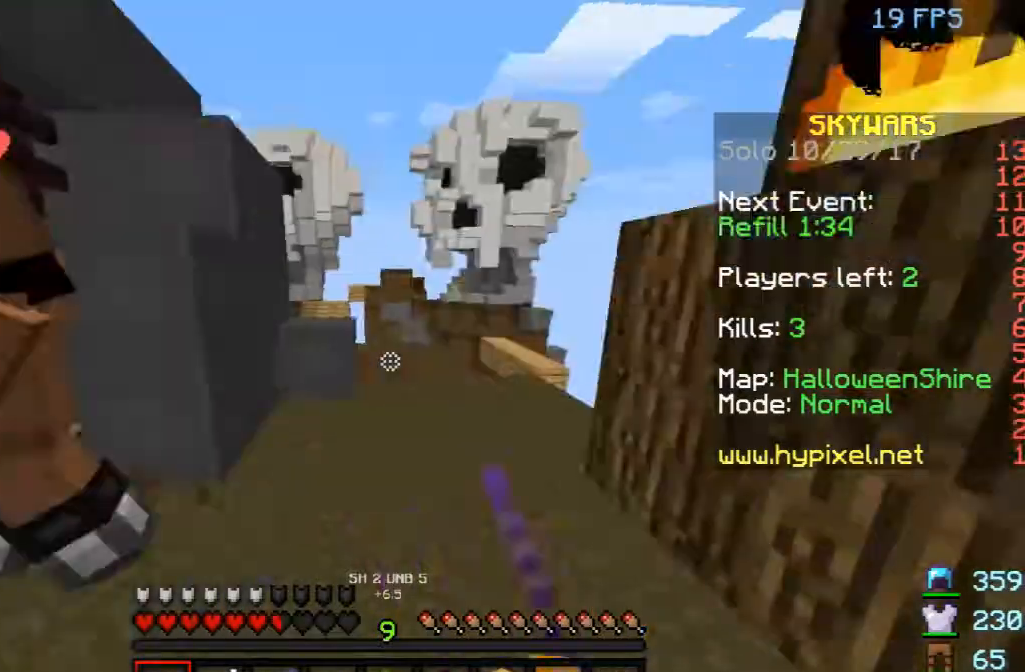
{"keys": ["a", "w"], "mouse": [], "events": [[42, "a", "down"], [42, "mouse_left", "up"], [167, "mouse_left", "down"], [250, "a", "up"], [250, "mouse_left", "up"], [333, "mouse_left", "down"], [375, "a", "down"], [458, "mouse_left", "up"]]}
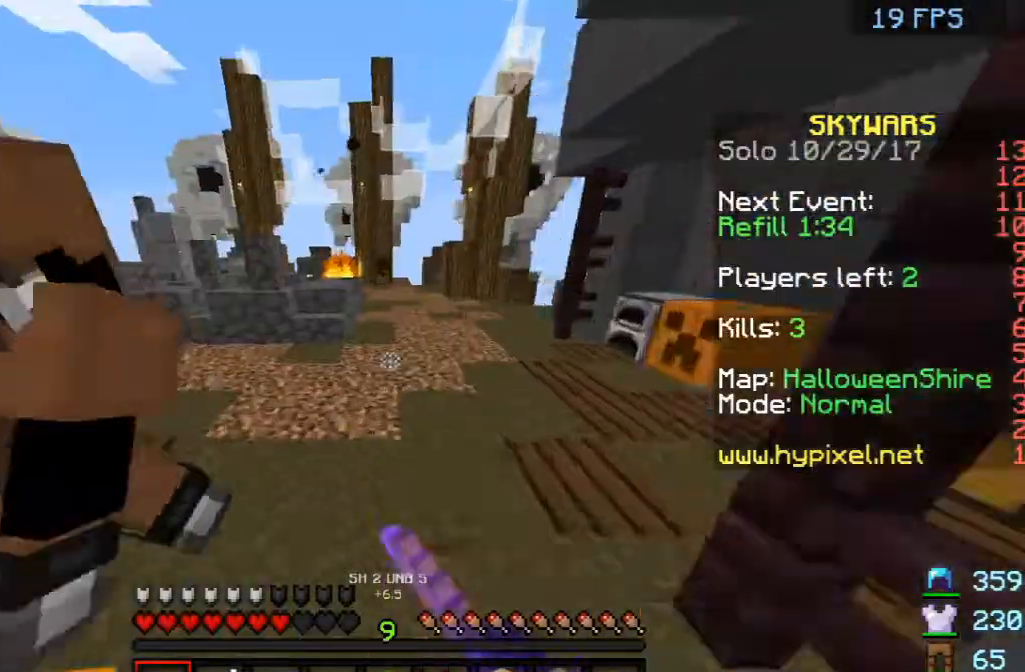
{"keys": ["a", "w"], "mouse": ["left"], "events": [[125, "mouse_left", "down"], [167, "mouse_left", "up"], [250, "mouse_left", "down"], [375, "mouse_left", "up"], [417, "w", "up"], [500, "mouse_left", "down"], [500, "w", "down"]]}
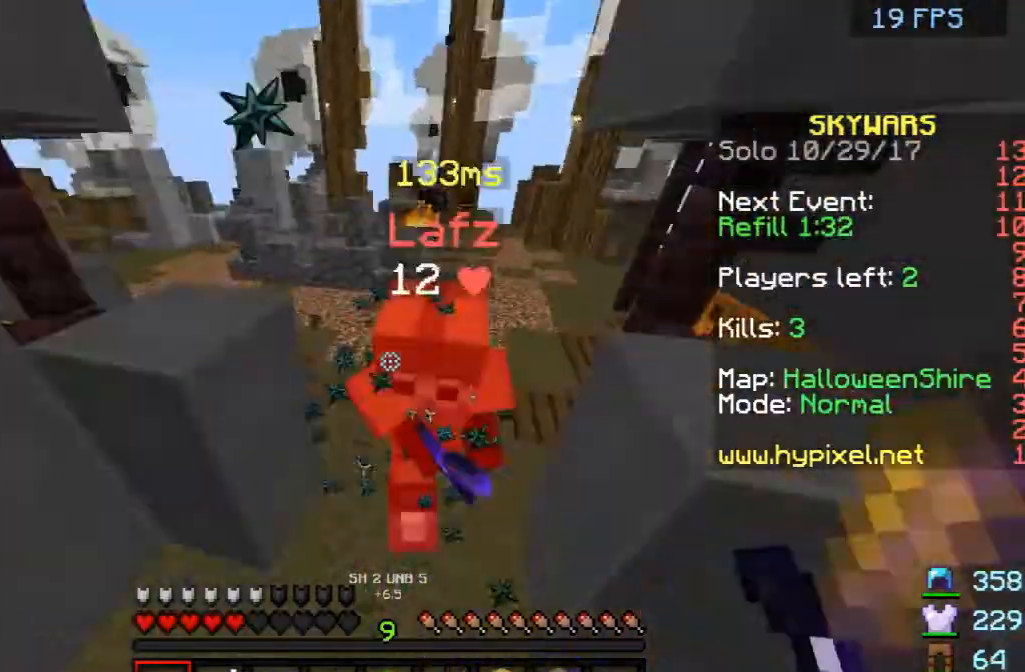
{"keys": ["w"], "mouse": [], "events": [[125, "mouse_left", "up"], [167, "a", "up"], [167, "mouse_left", "down"], [208, "mouse_left", "up"], [333, "mouse_left", "down"], [458, "mouse_left", "up"]]}
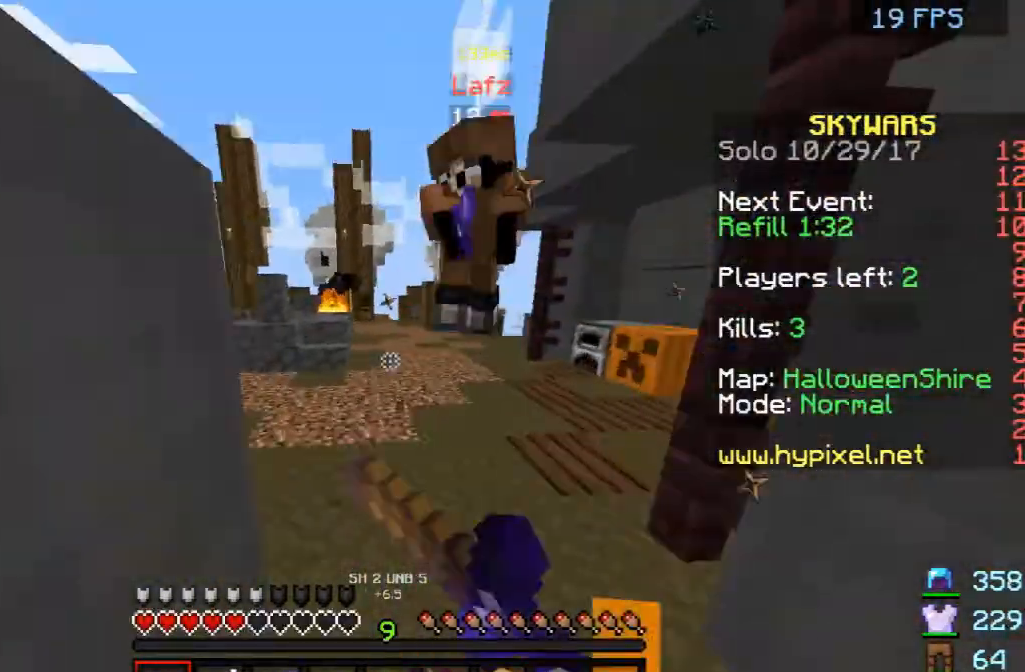
{"keys": ["w"], "mouse": ["left", "right"], "events": [[42, "mouse_left", "down"], [167, "mouse_left", "up"], [250, "mouse_left", "down"], [333, "mouse_left", "up"], [458, "mouse_left", "down"], [458, "mouse_right", "down"]]}
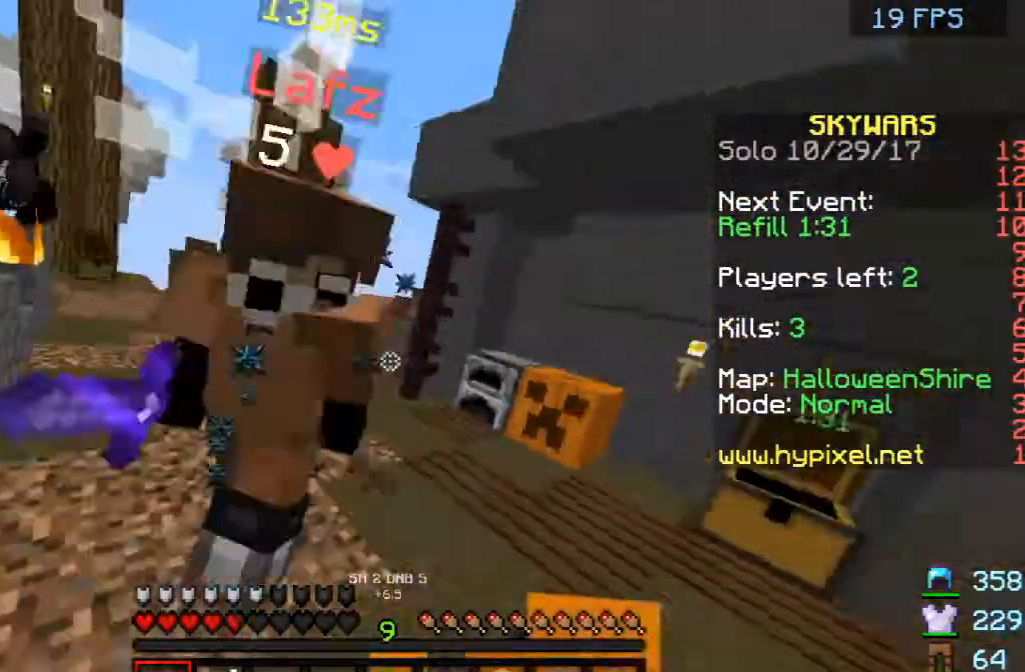
{"keys": ["a"], "mouse": [], "events": [[83, "mouse_left", "up"], [83, "mouse_right", "up"], [167, "mouse_left", "down"], [167, "mouse_right", "down"], [250, "a", "down"], [250, "mouse_left", "up"], [250, "mouse_right", "up"], [375, "mouse_left", "down"], [500, "mouse_left", "up"], [500, "w", "up"]]}
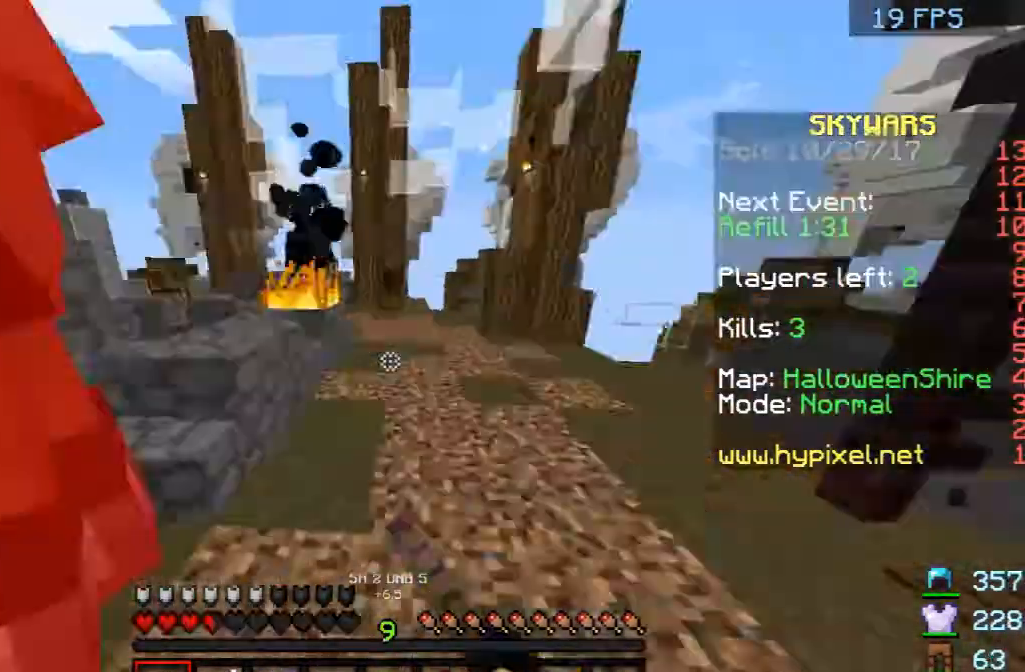
{"keys": ["w"], "mouse": ["left"], "events": [[42, "mouse_left", "down"], [125, "mouse_left", "up"], [292, "mouse_left", "down"], [333, "mouse_left", "up"], [417, "a", "up"], [417, "mouse_left", "down"], [417, "w", "down"]]}
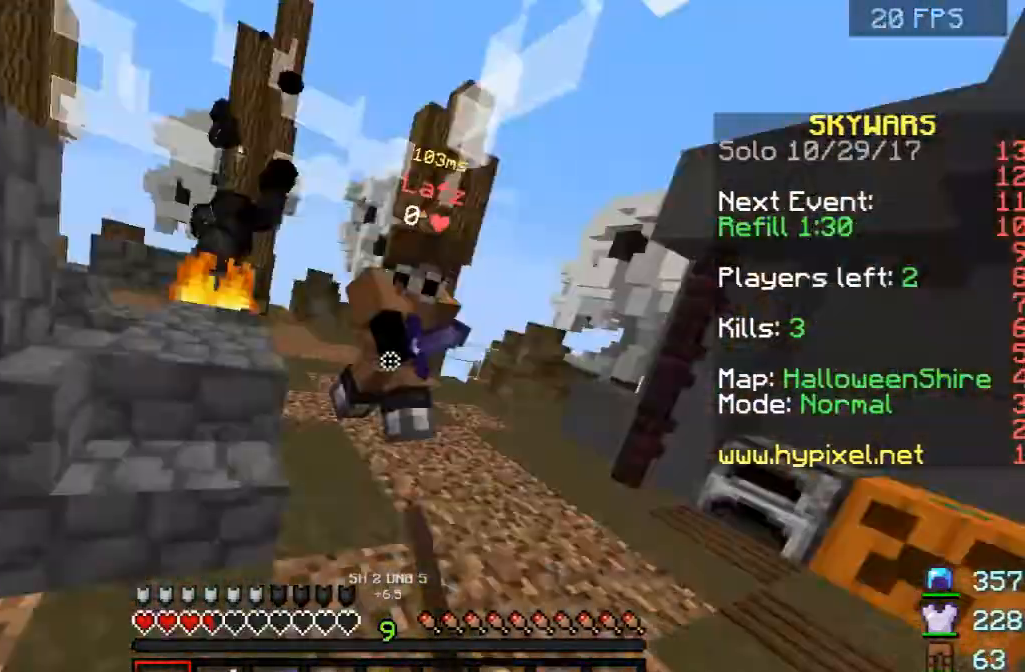
{"keys": ["w"], "mouse": [], "events": [[83, "d", "down"], [167, "d", "up"], [333, "mouse_left", "up"], [375, "mouse_left", "down"], [458, "mouse_left", "up"]]}
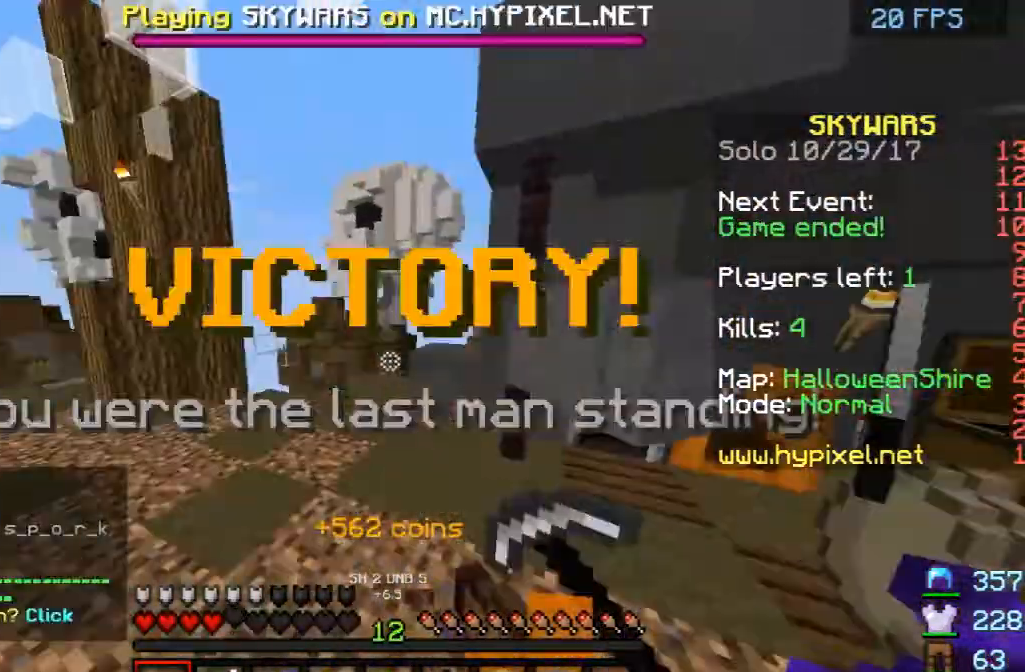
{"keys": [], "mouse": [], "events": [[83, "w", "up"]]}